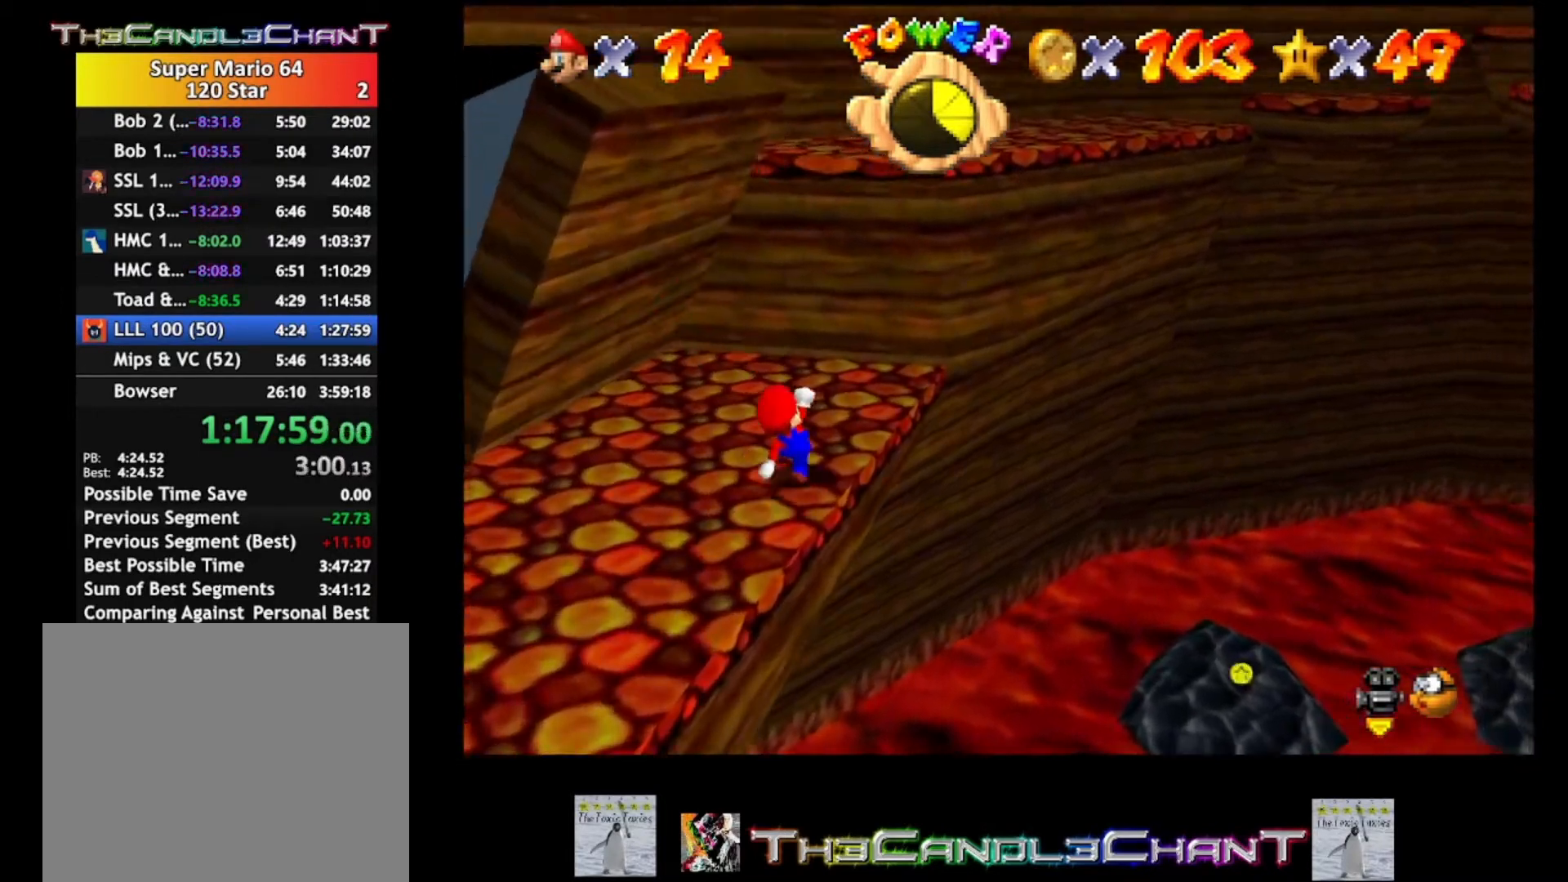
Gameplay with a controller (Xbox layout); each line is a JSON object with the inputs held at the frame after it. "events" lists button and stick changes between this image and that frame as [ms after this image, input, new state], when the widget could be followed in between. Not read: SHARE.
{"buttons": ["A"], "left_stick": "up", "right_stick": "center", "events": [[33, "A", "down"], [167, "left_stick", "up"]]}
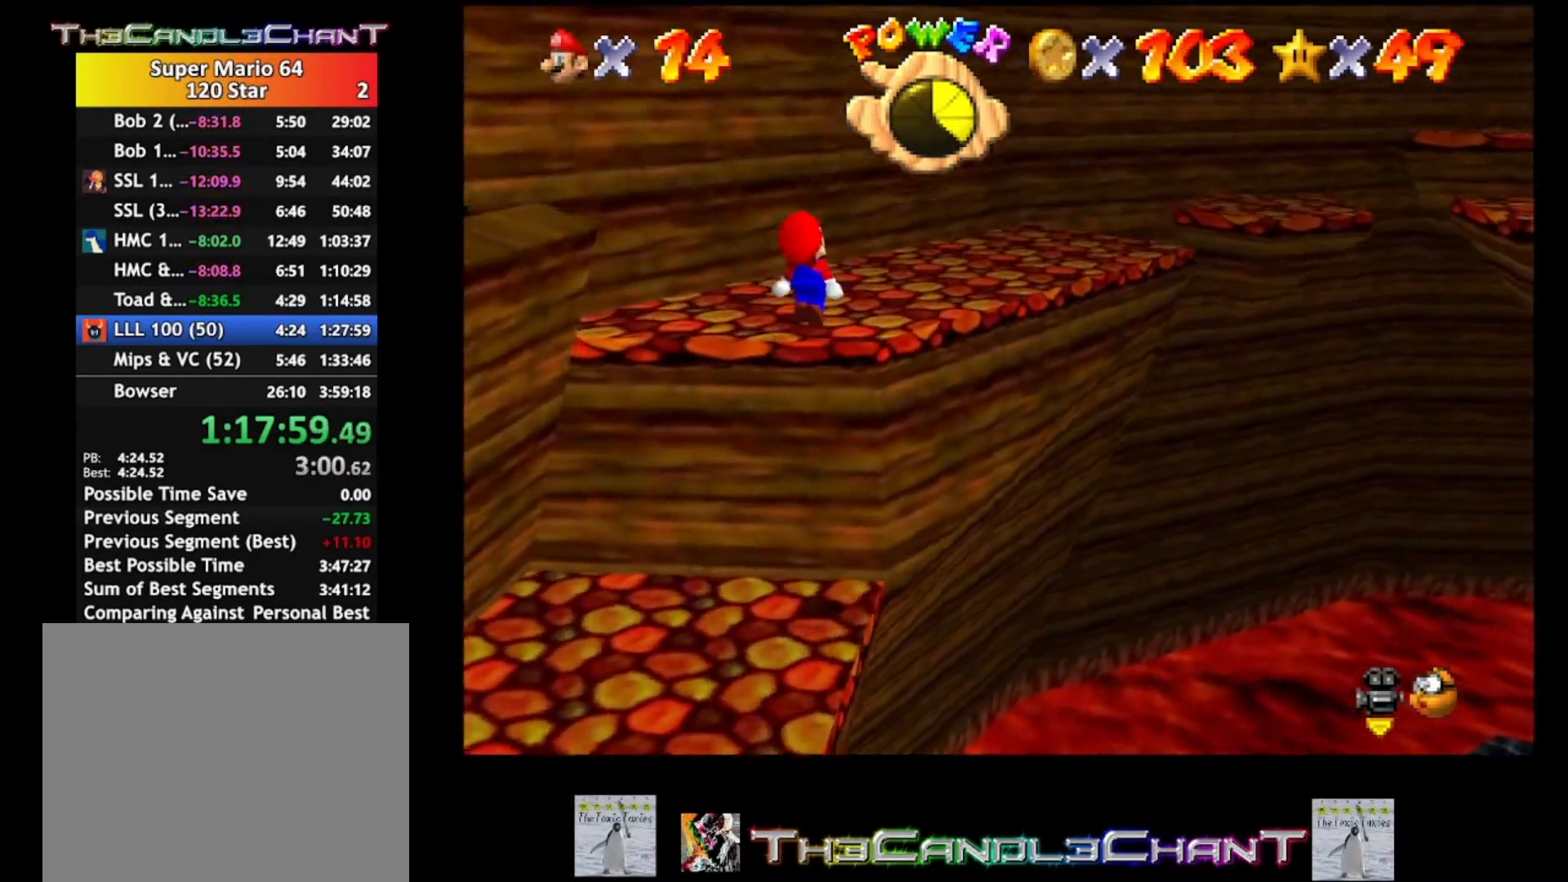
{"buttons": [], "left_stick": "up", "right_stick": "center", "events": [[233, "A", "up"], [367, "right_stick", "left"], [467, "right_stick", "center"]]}
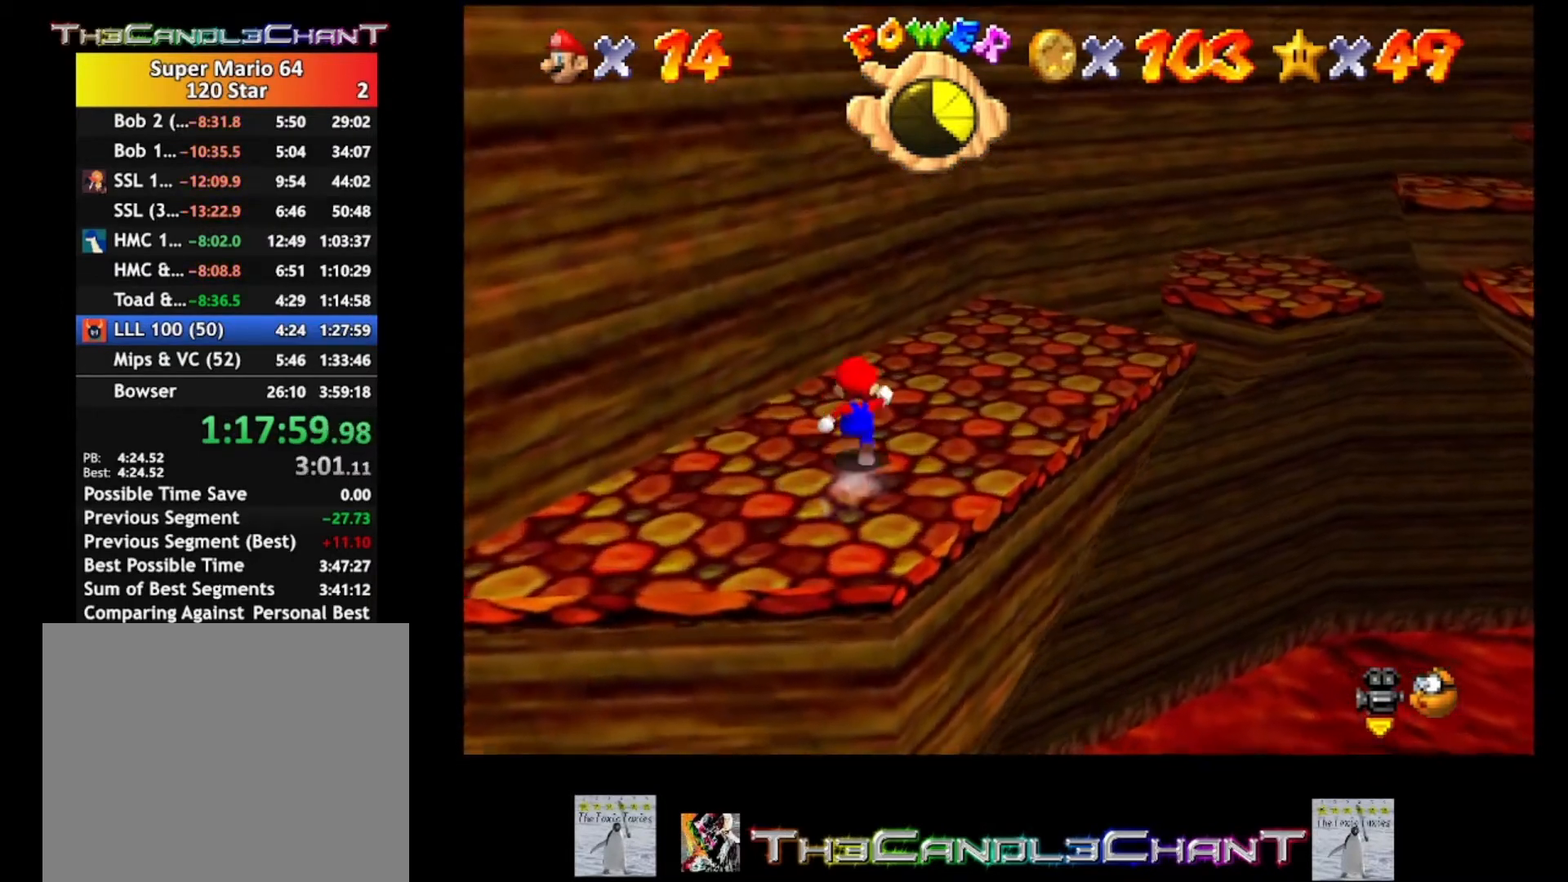
{"buttons": [], "left_stick": "up-right", "right_stick": "center", "events": [[300, "left_stick", "up-right"]]}
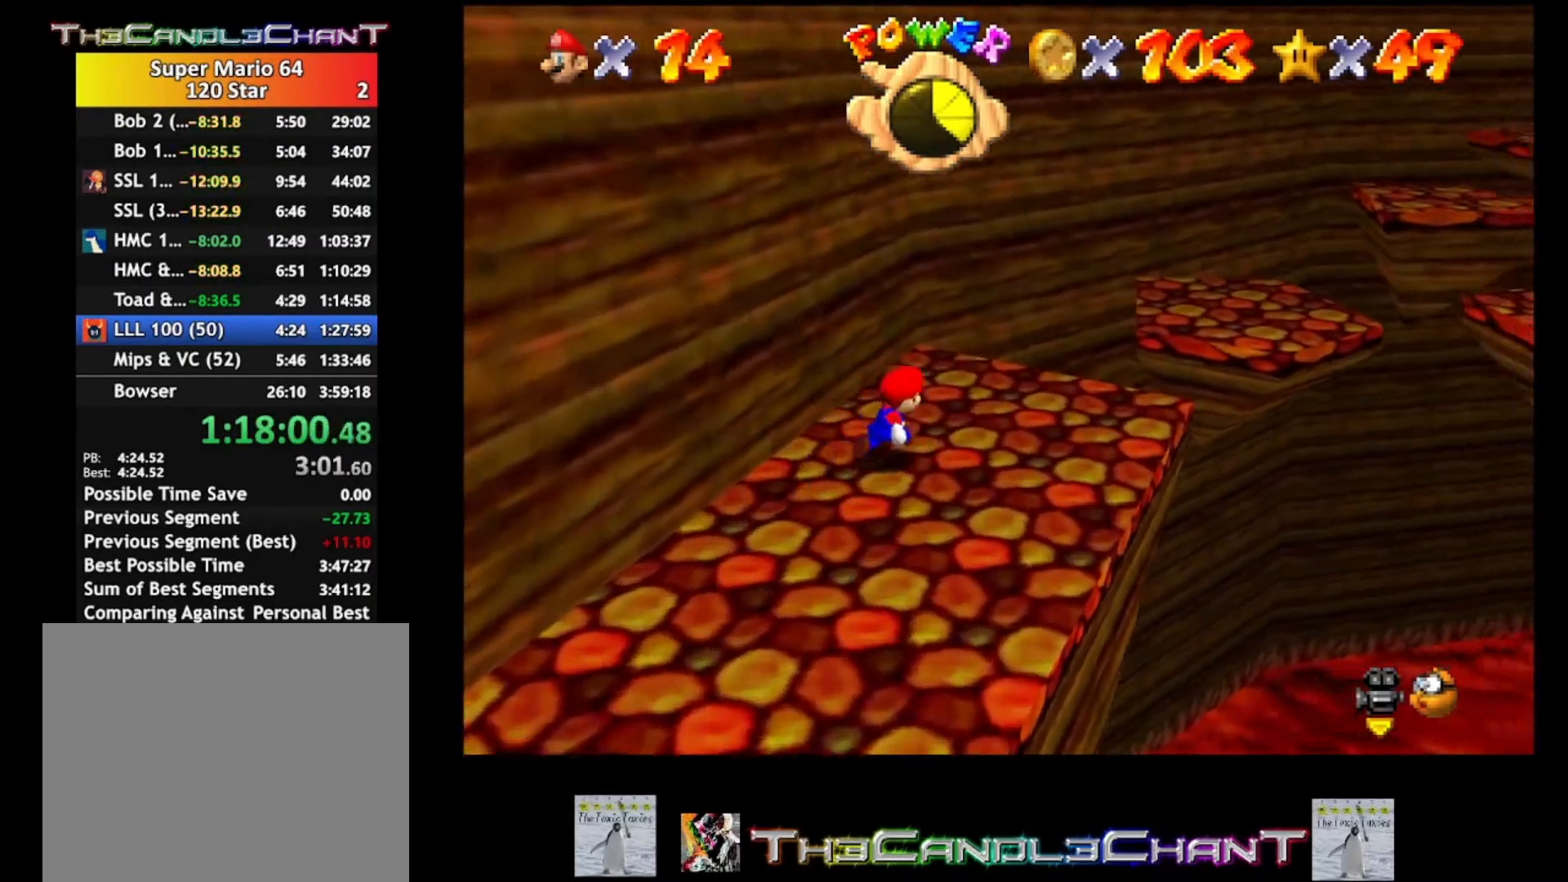
{"buttons": [], "left_stick": "center", "right_stick": "center", "events": [[200, "A", "down"], [367, "A", "up"], [433, "left_stick", "center"]]}
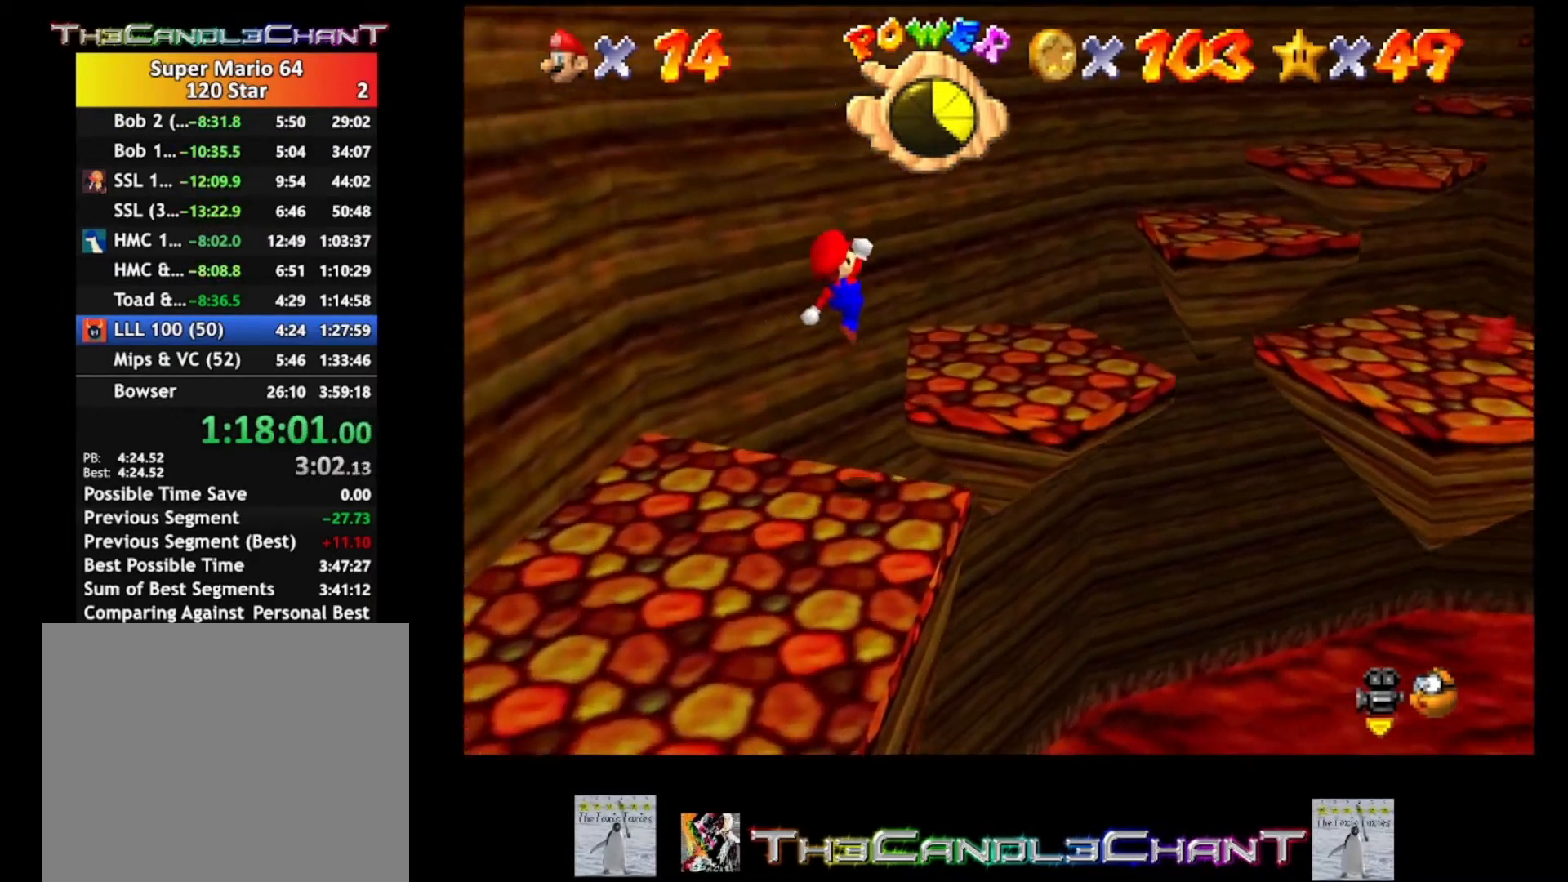
{"buttons": [], "left_stick": "up-right", "right_stick": "center", "events": [[300, "left_stick", "up"], [400, "left_stick", "up-right"]]}
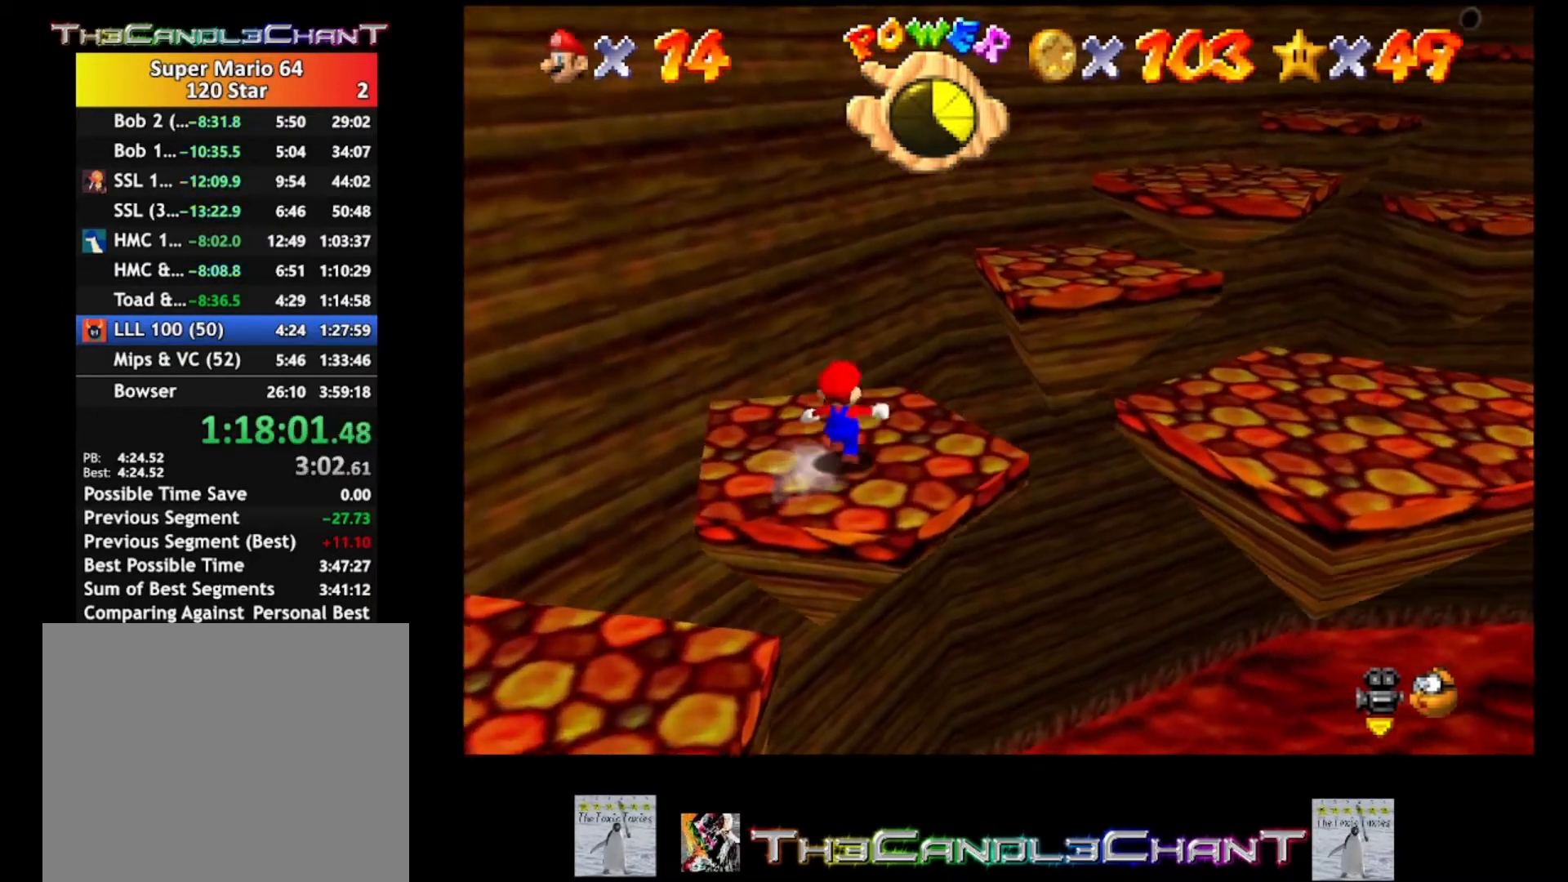
{"buttons": [], "left_stick": "up-right", "right_stick": "center", "events": [[133, "A", "down"], [433, "A", "up"]]}
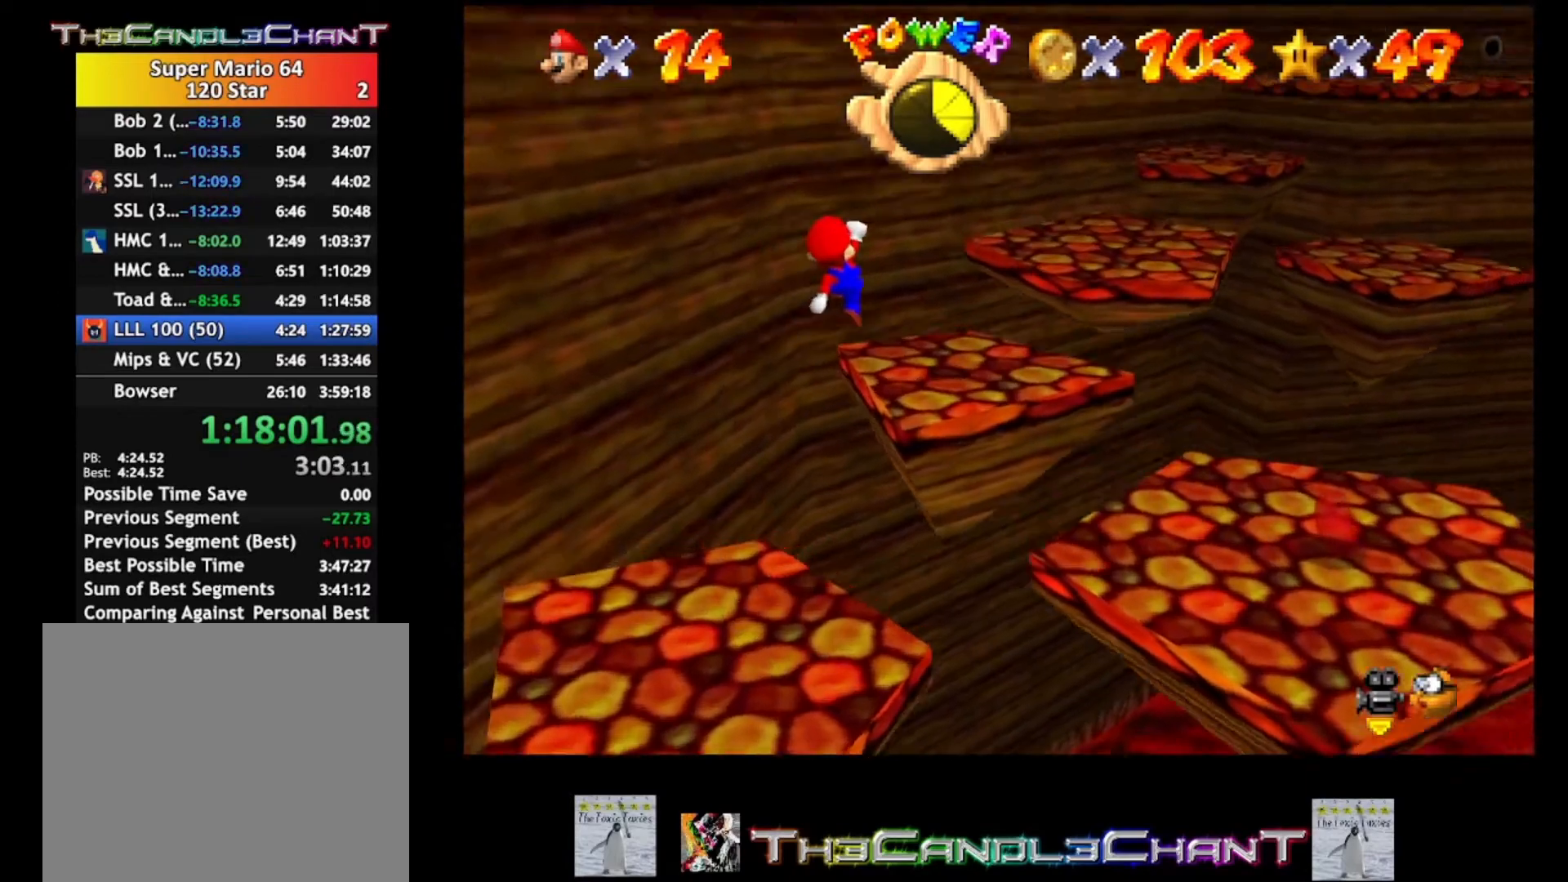
{"buttons": ["A"], "left_stick": "center", "right_stick": "center", "events": [[33, "left_stick", "right"], [167, "left_stick", "center"], [467, "A", "down"]]}
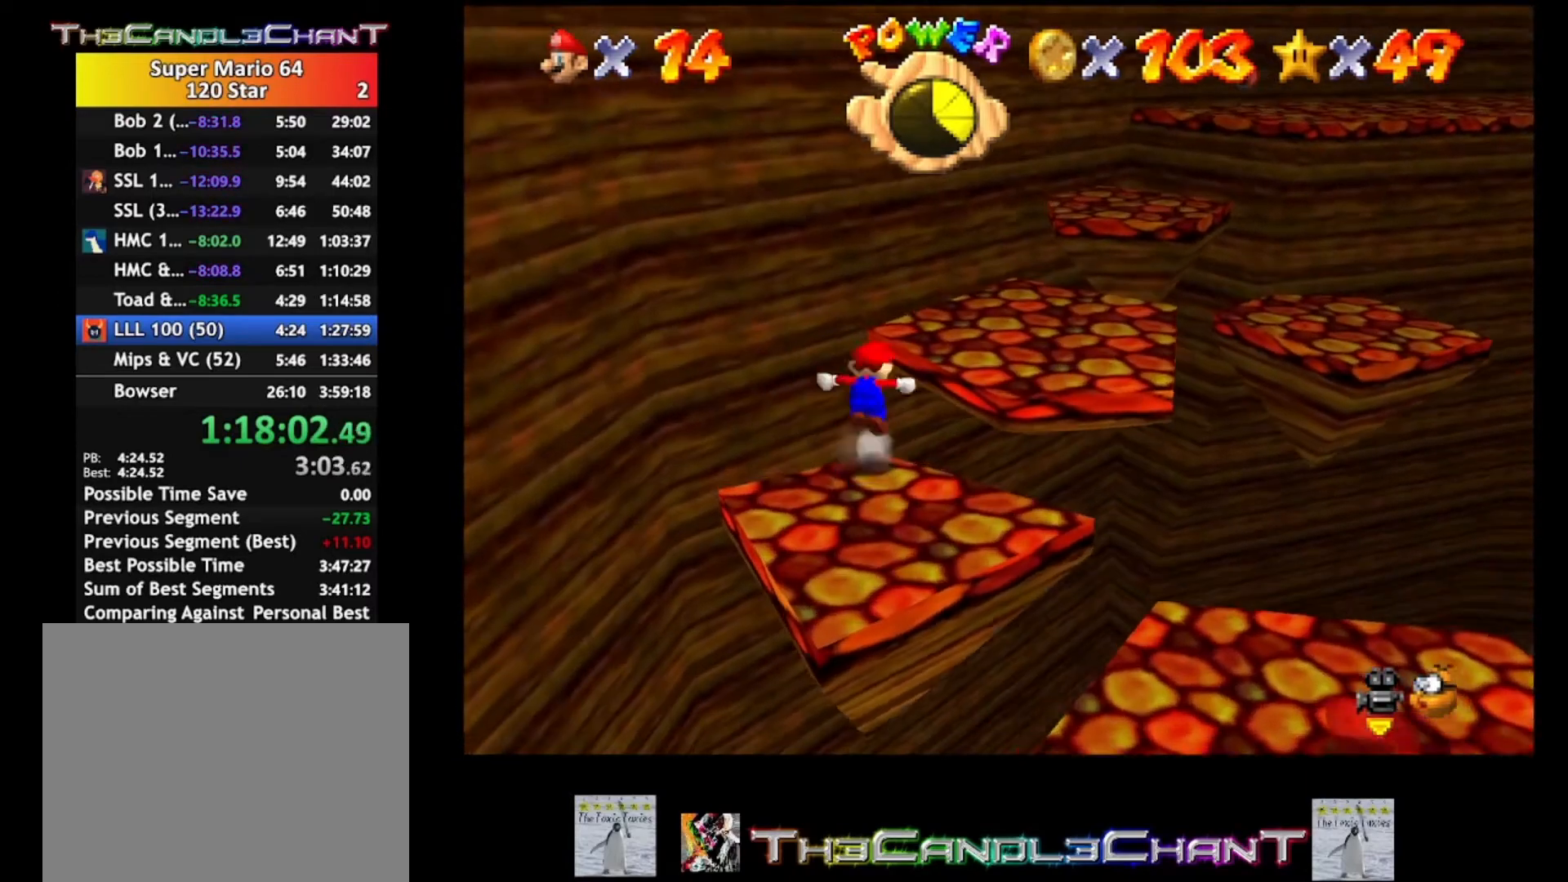
{"buttons": ["A"], "left_stick": "down", "right_stick": "center", "events": [[33, "left_stick", "down"]]}
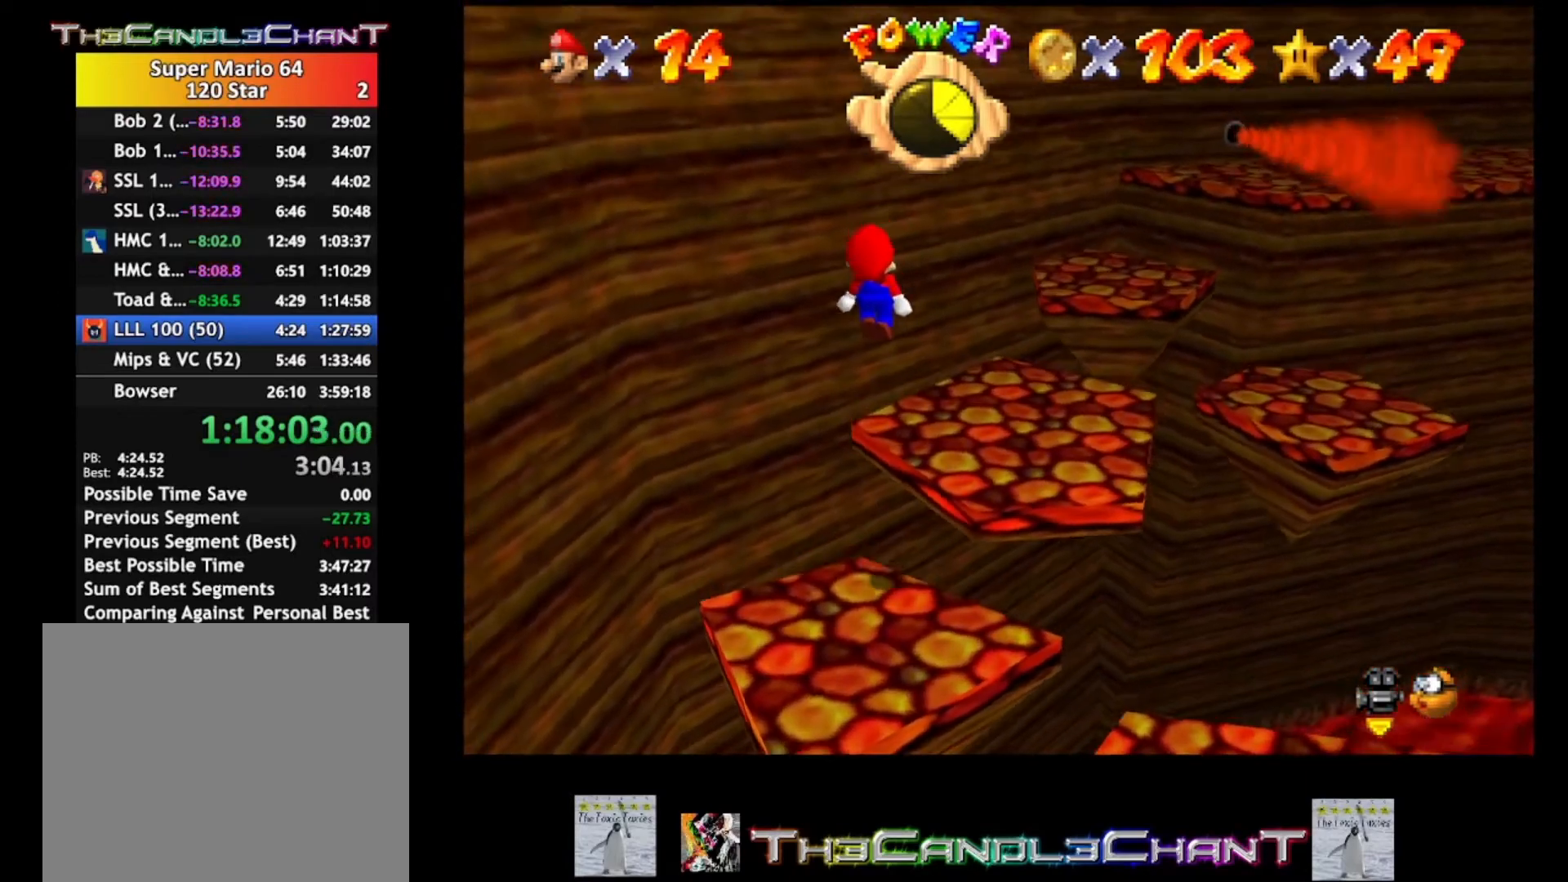
{"buttons": [], "left_stick": "center", "right_stick": "center", "events": [[33, "left_stick", "center"], [133, "left_stick", "down"], [267, "A", "up"], [300, "left_stick", "center"]]}
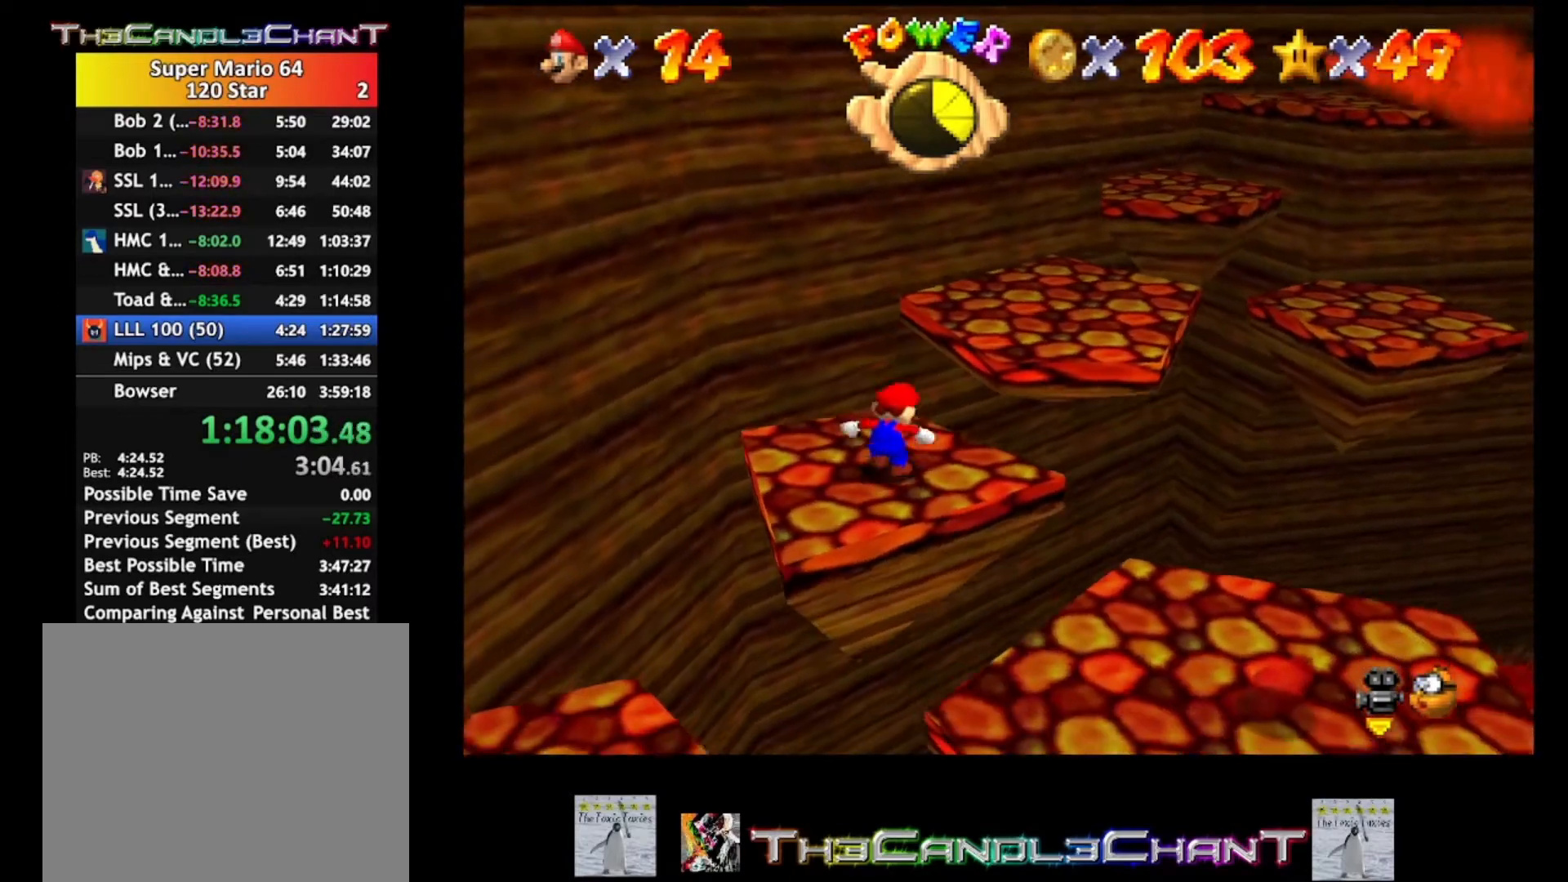
{"buttons": ["A"], "left_stick": "up-right", "right_stick": "center", "events": [[200, "left_stick", "up-right"], [433, "A", "down"]]}
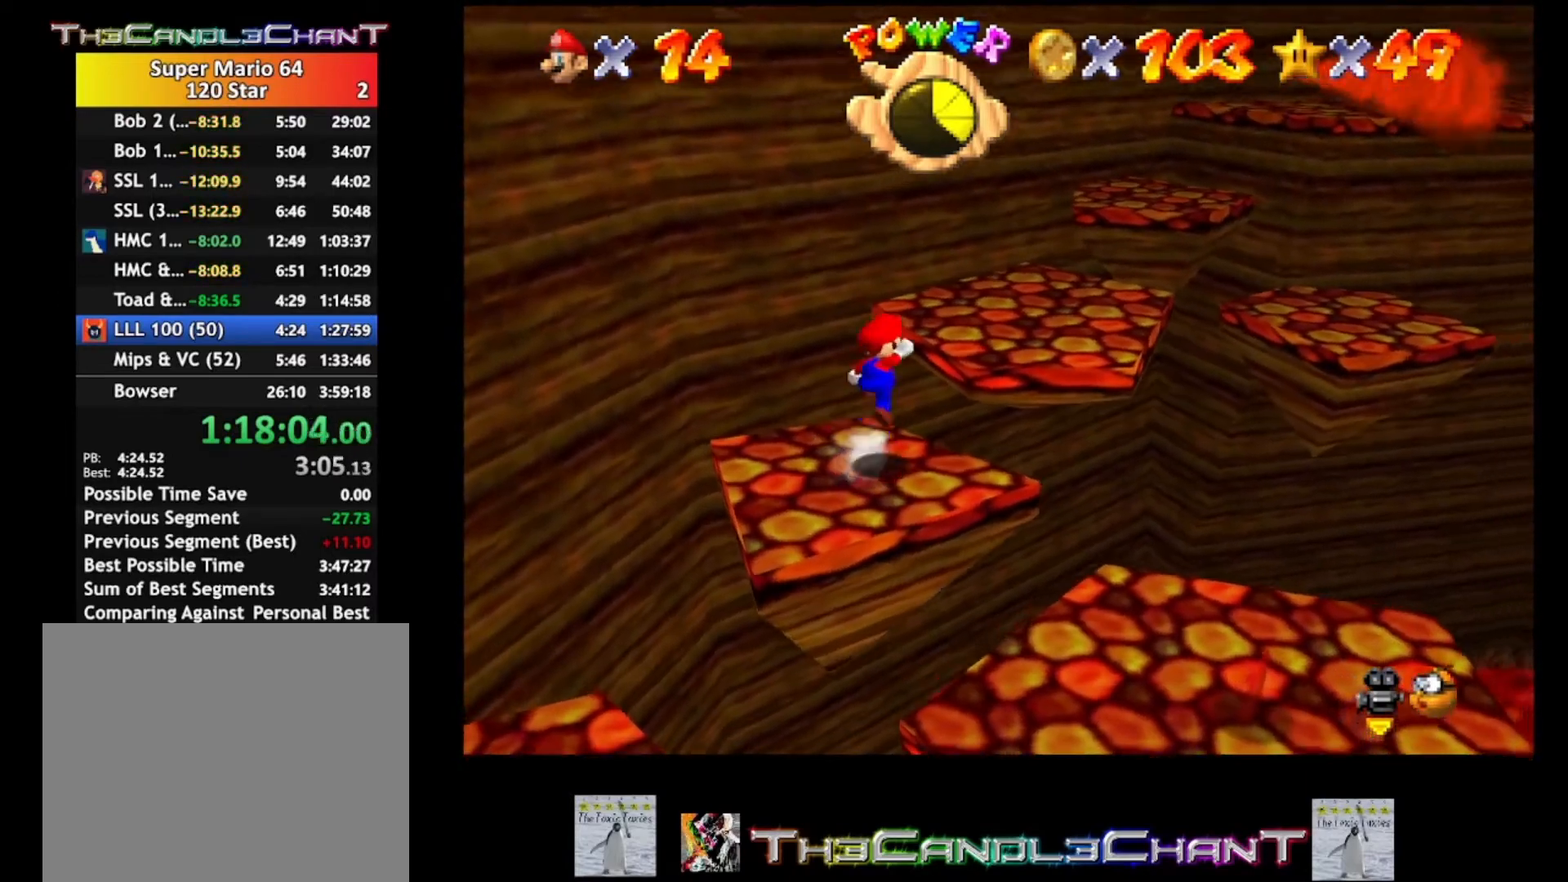
{"buttons": [], "left_stick": "center", "right_stick": "center", "events": [[200, "X", "down"], [267, "A", "up"], [333, "X", "up"], [467, "left_stick", "center"]]}
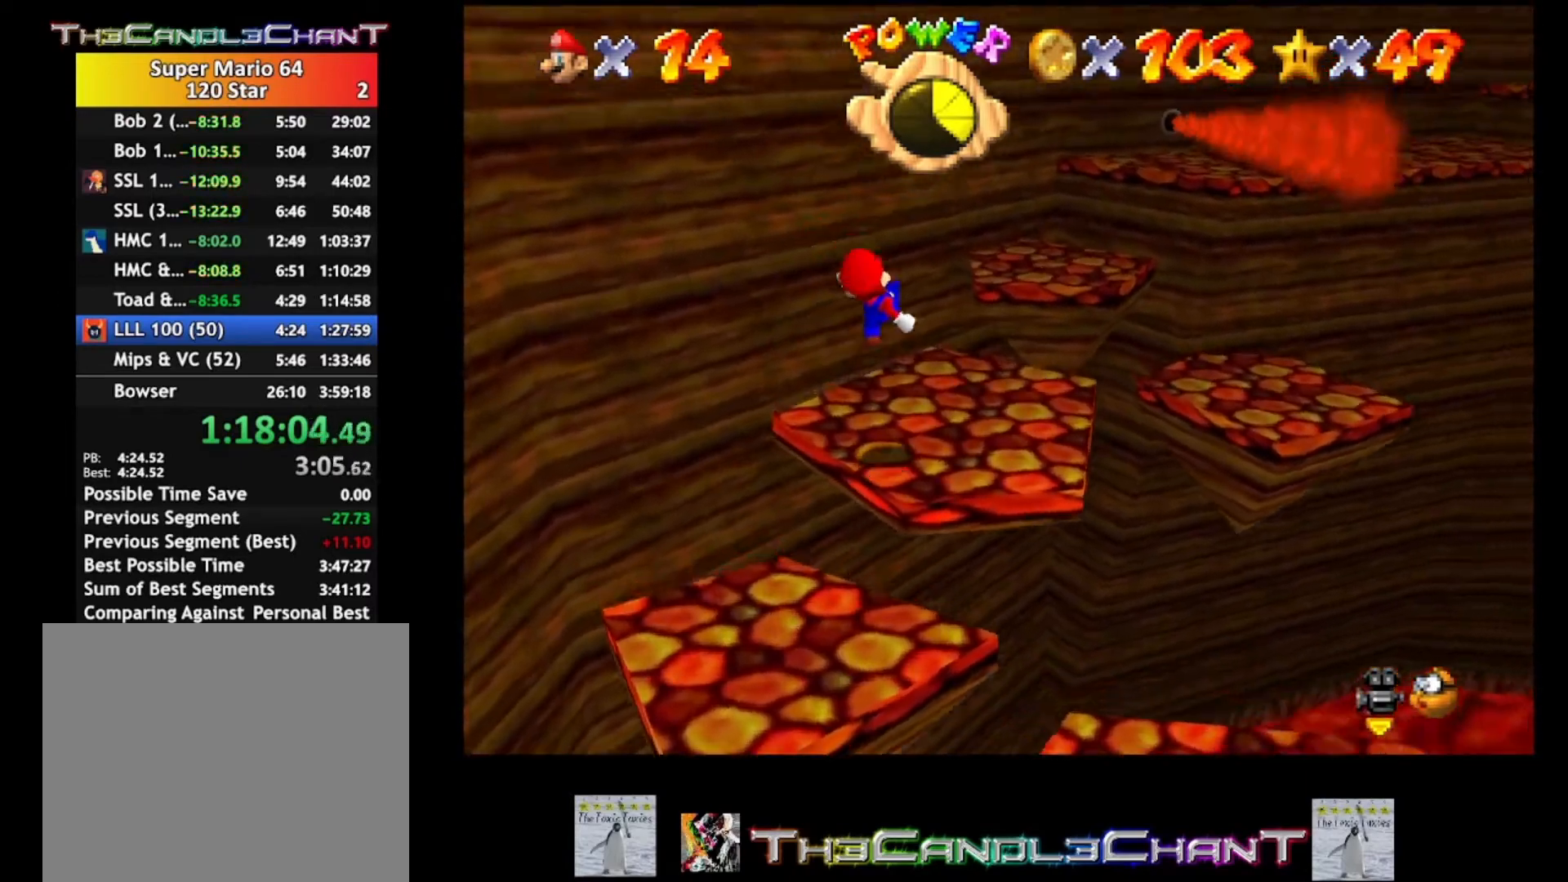
{"buttons": ["A"], "left_stick": "up", "right_stick": "center", "events": [[200, "left_stick", "up"], [400, "A", "down"]]}
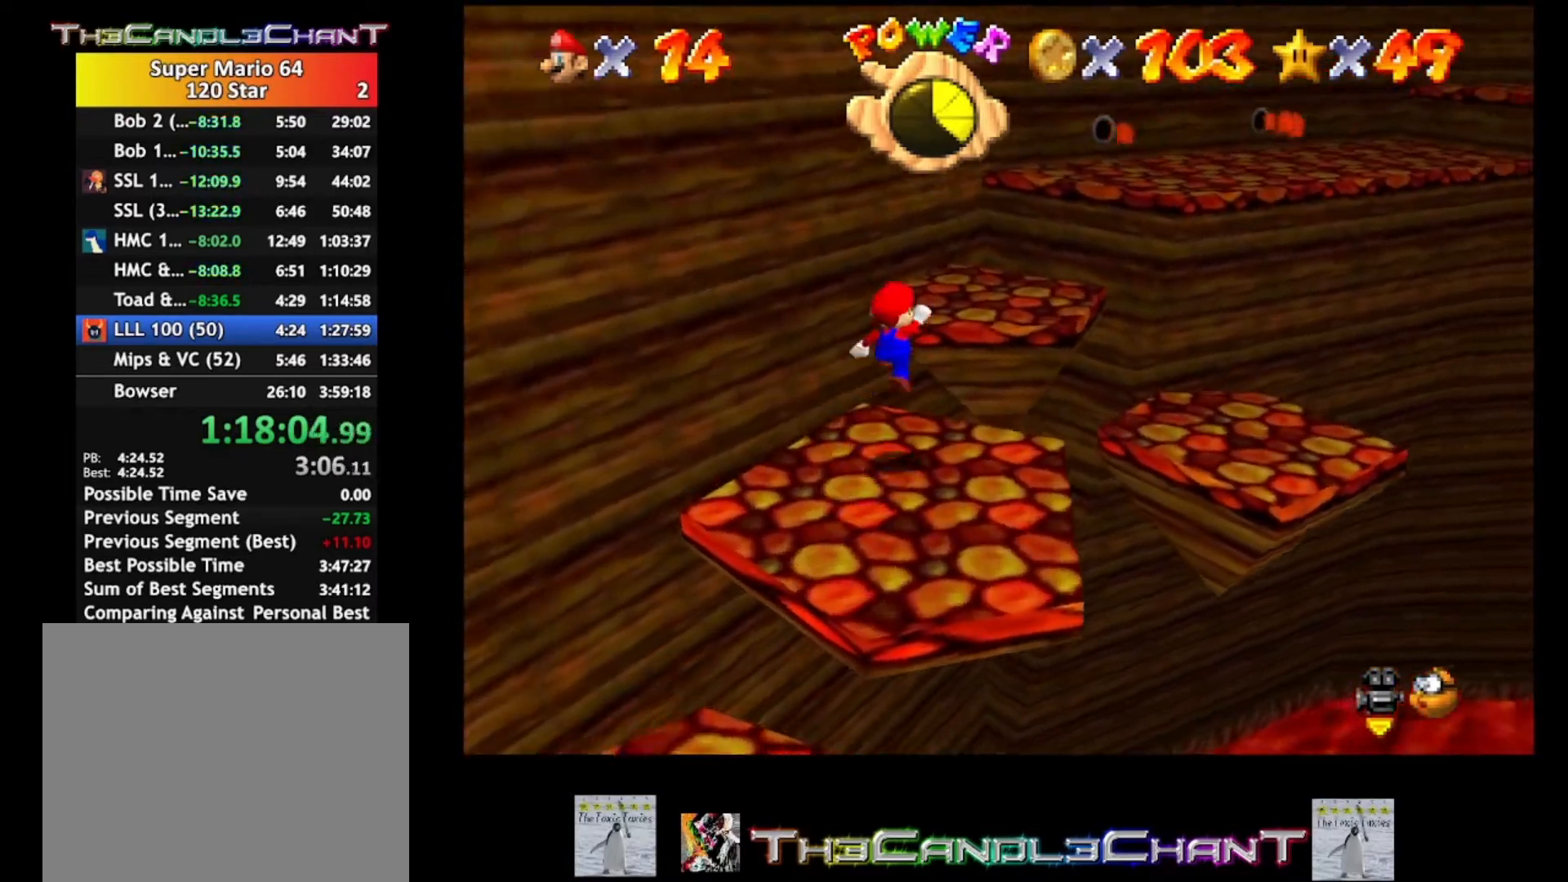
{"buttons": [], "left_stick": "up-right", "right_stick": "center", "events": [[100, "A", "up"], [200, "left_stick", "center"], [267, "left_stick", "up-right"]]}
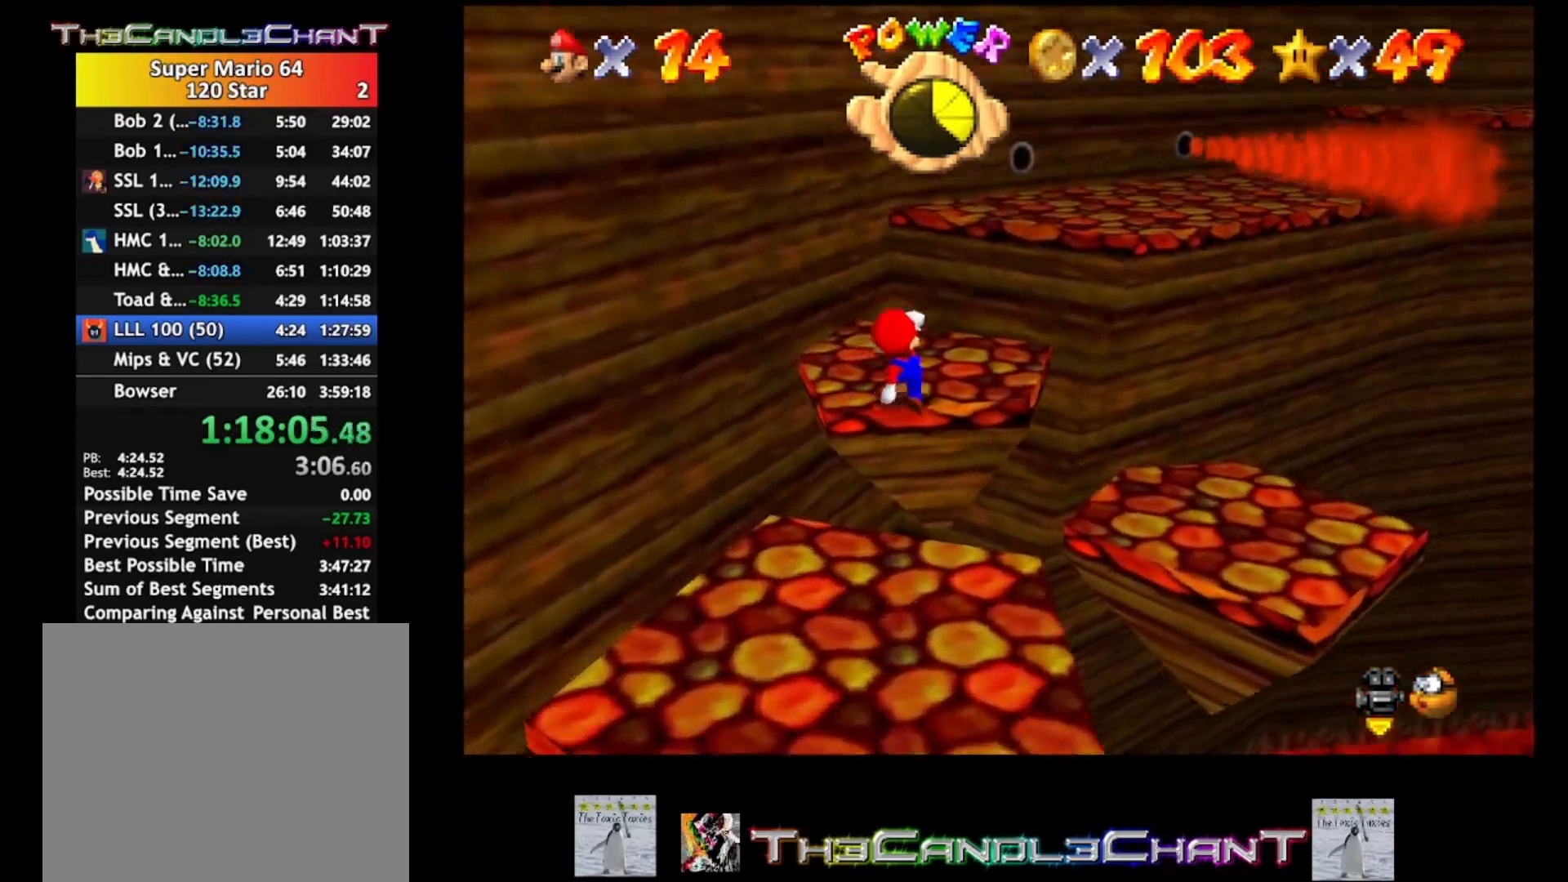
{"buttons": [], "left_stick": "up-right", "right_stick": "center", "events": [[167, "A", "down"], [500, "A", "up"]]}
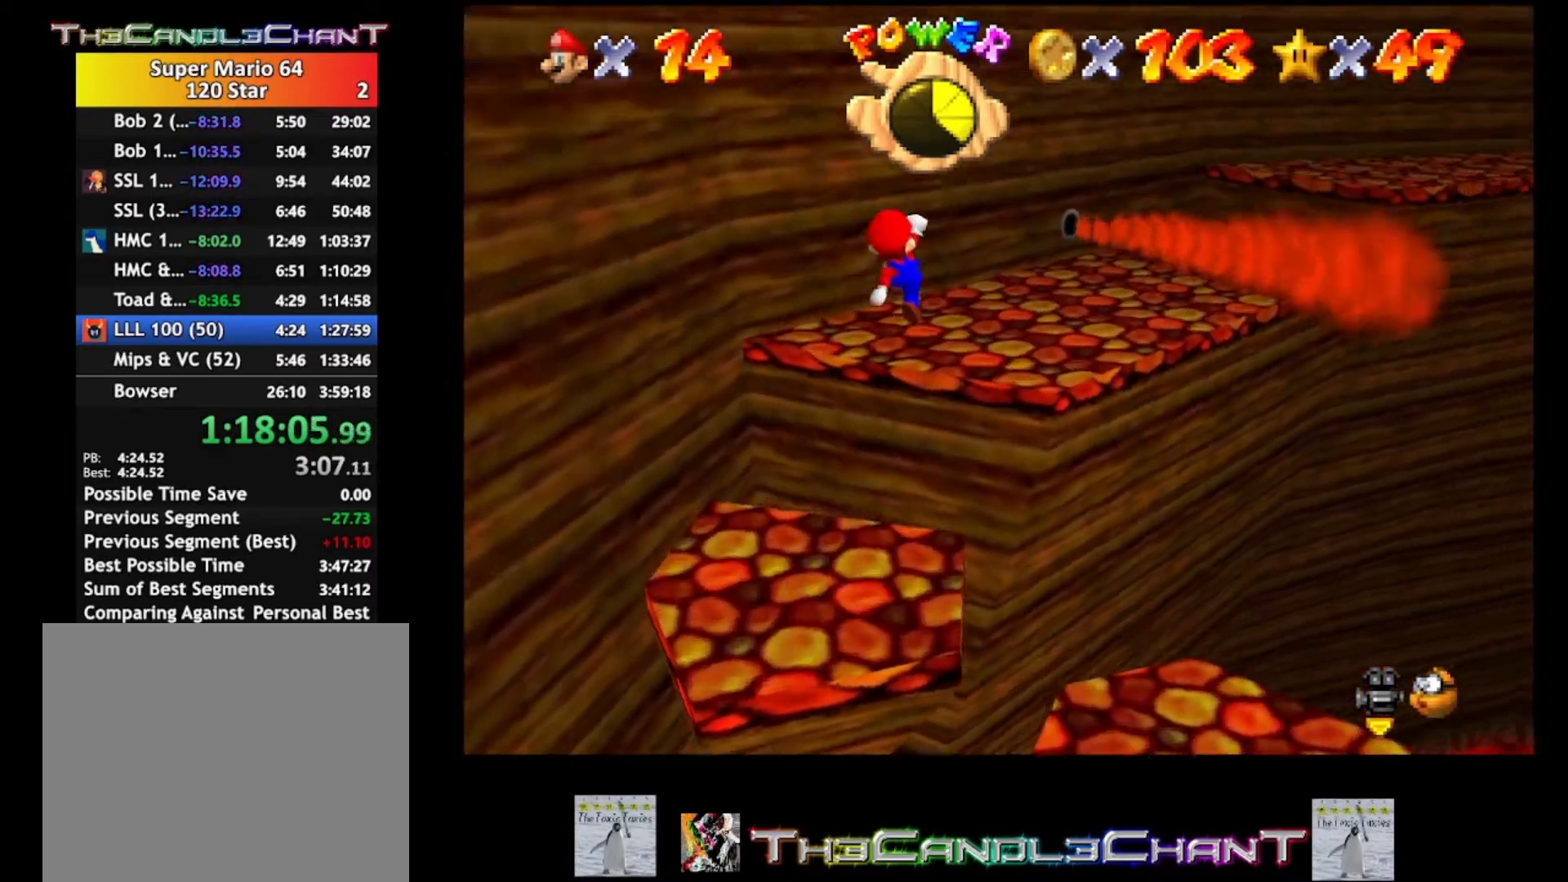
{"buttons": [], "left_stick": "up-right", "right_stick": "center", "events": []}
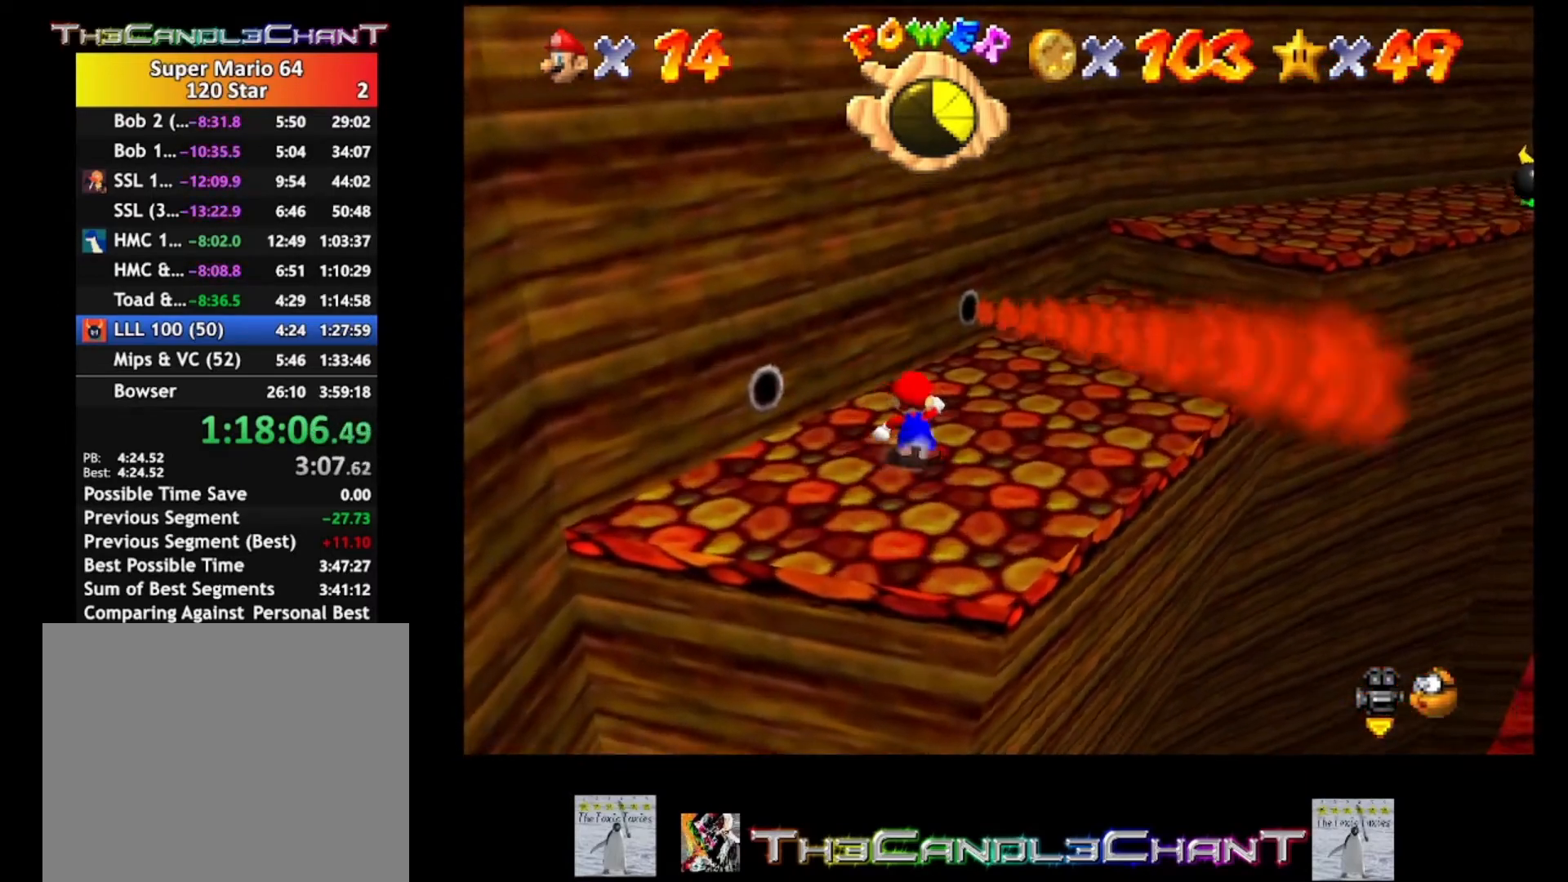
{"buttons": ["A"], "left_stick": "right", "right_stick": "center", "events": [[167, "A", "down"], [367, "left_stick", "right"]]}
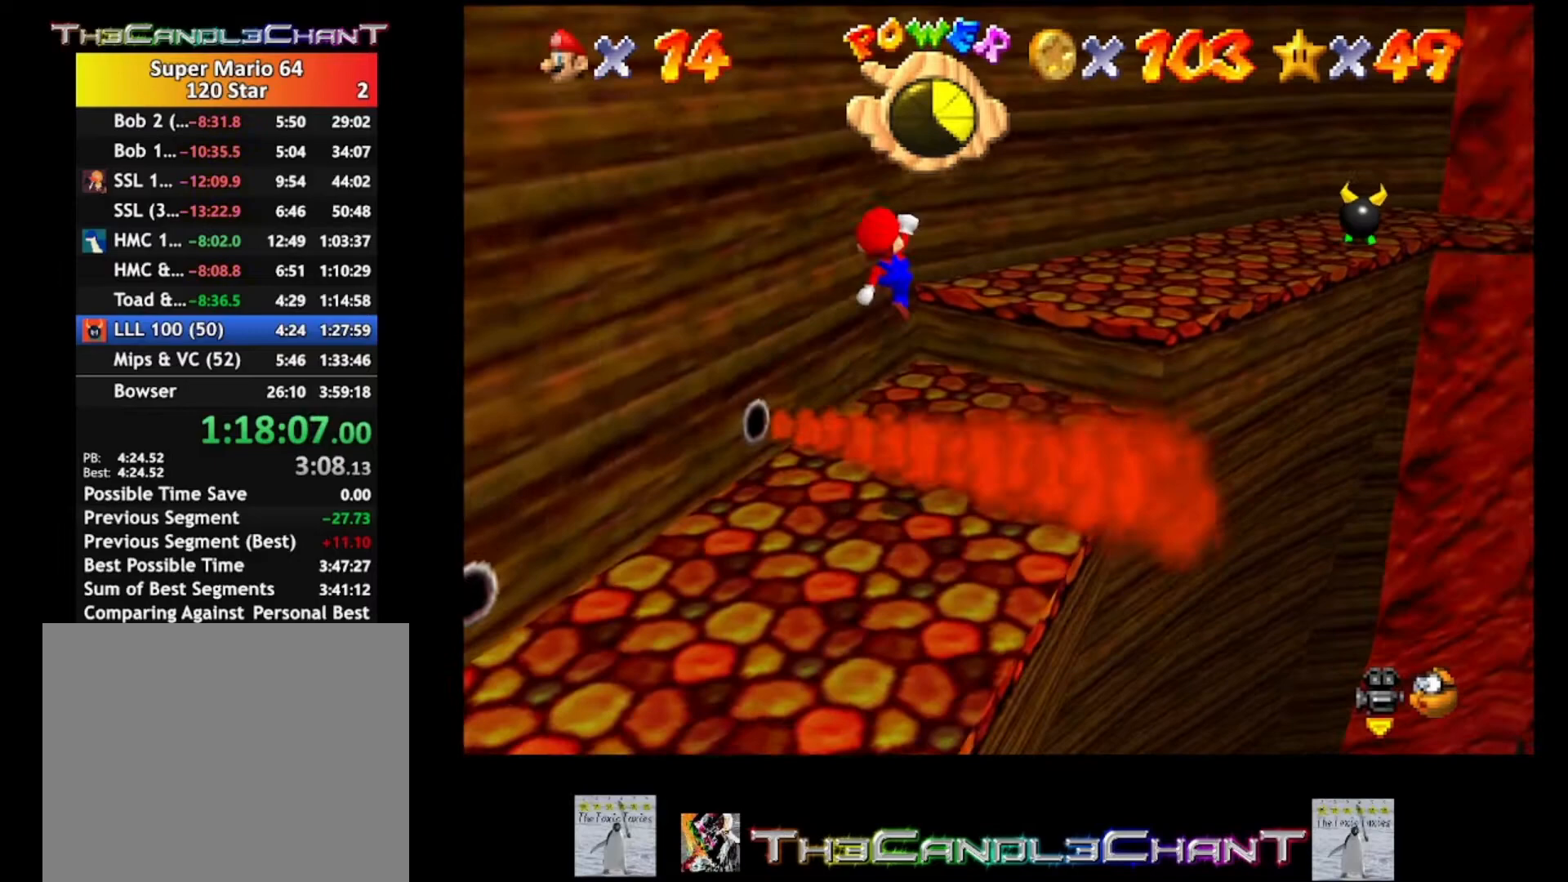
{"buttons": [], "left_stick": "down-right", "right_stick": "center", "events": [[33, "A", "up"], [33, "left_stick", "center"], [300, "left_stick", "down-right"]]}
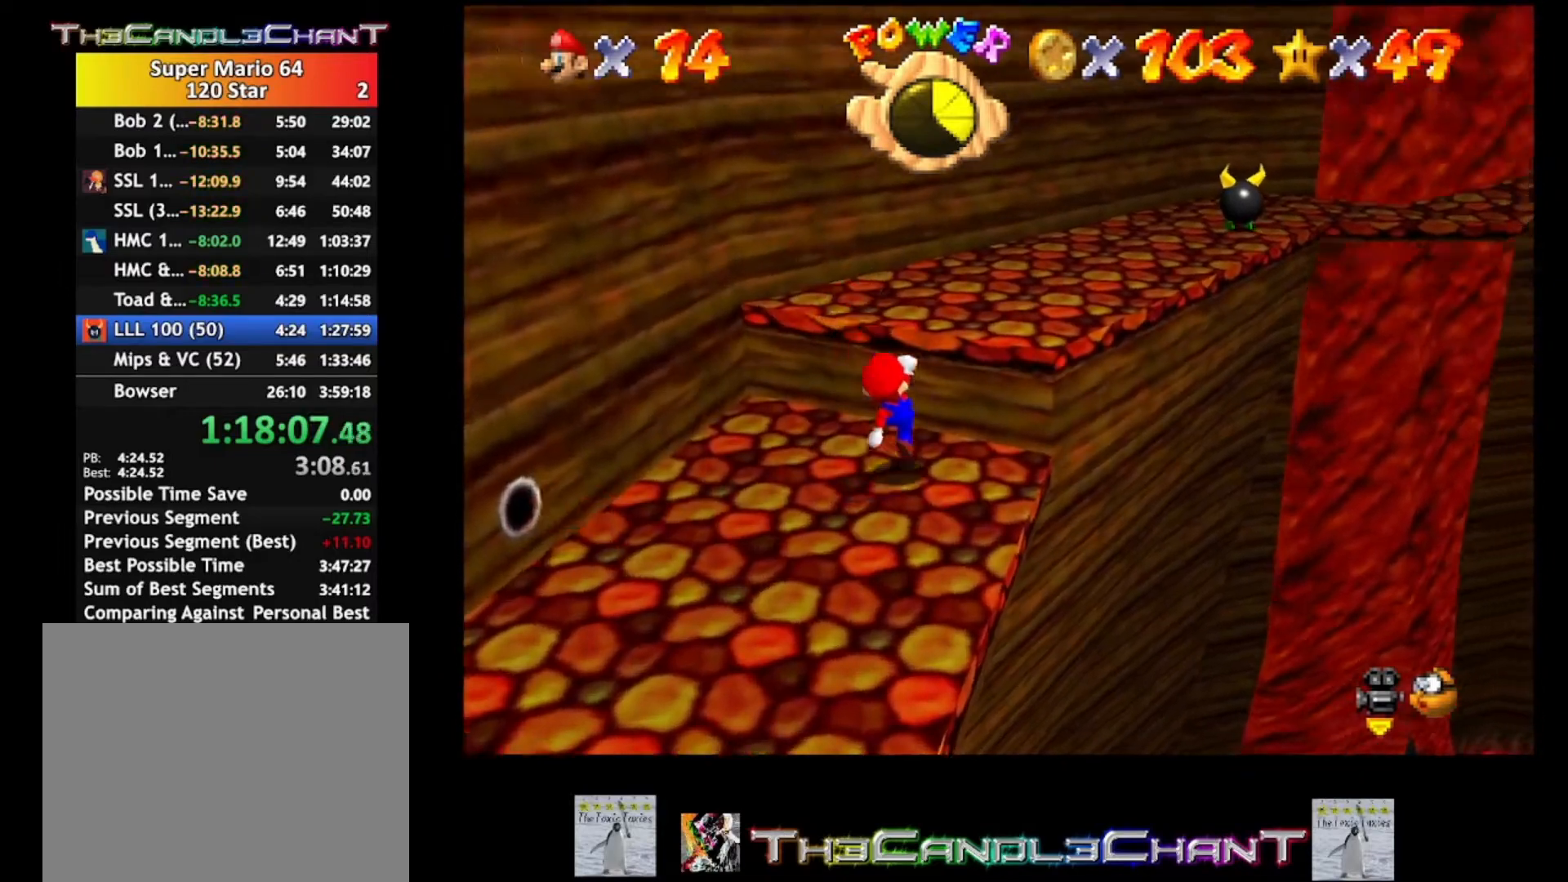
{"buttons": ["A"], "left_stick": "up-right", "right_stick": "center", "events": [[100, "A", "down"], [267, "left_stick", "up-right"]]}
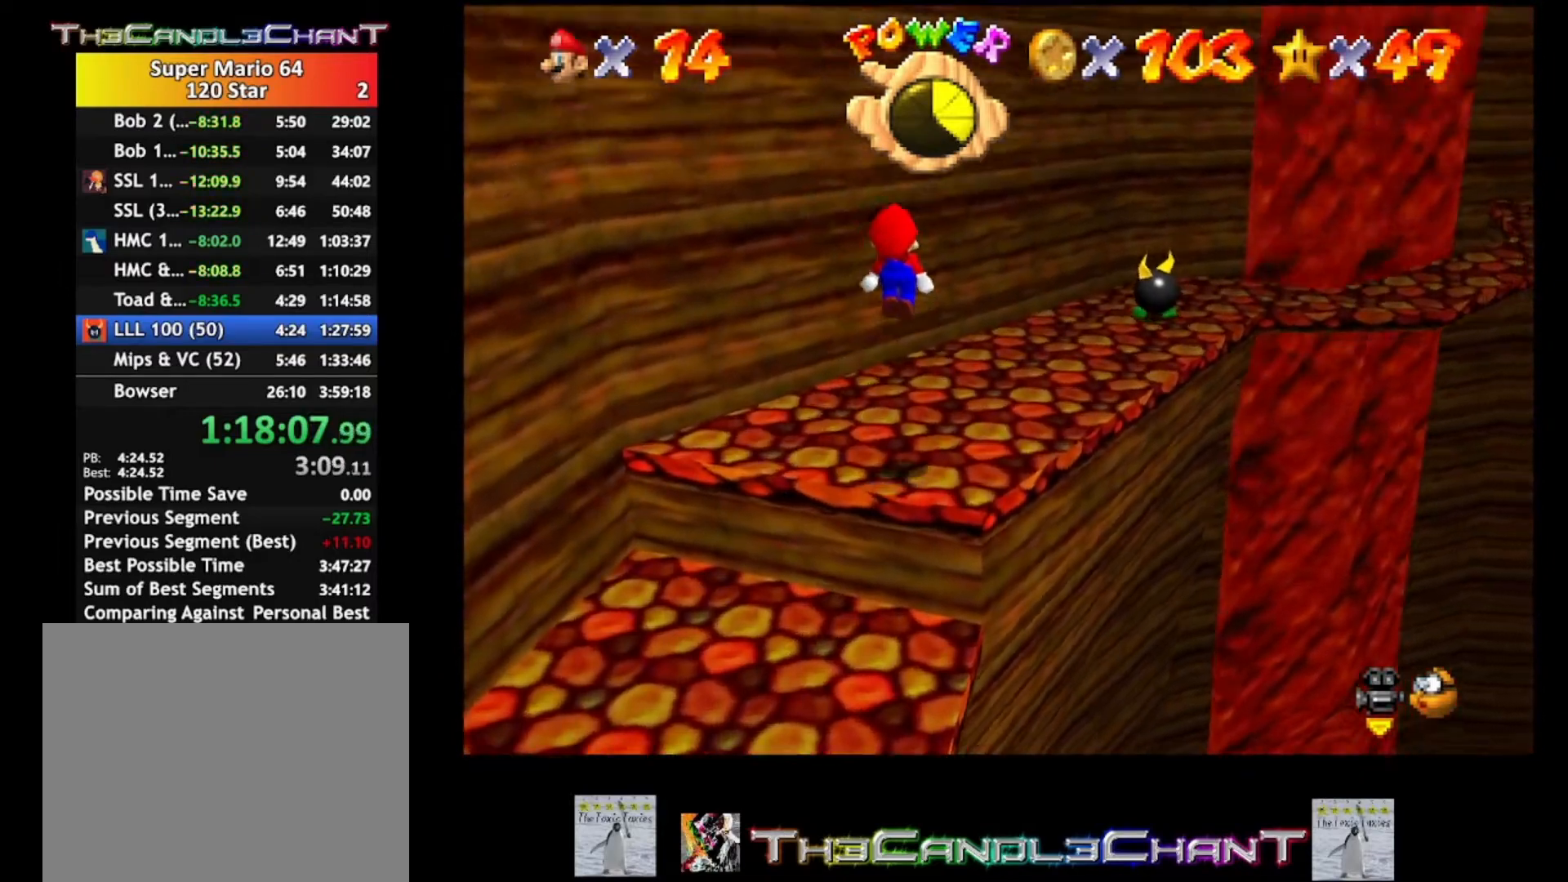
{"buttons": [], "left_stick": "up-right", "right_stick": "center", "events": [[167, "A", "up"]]}
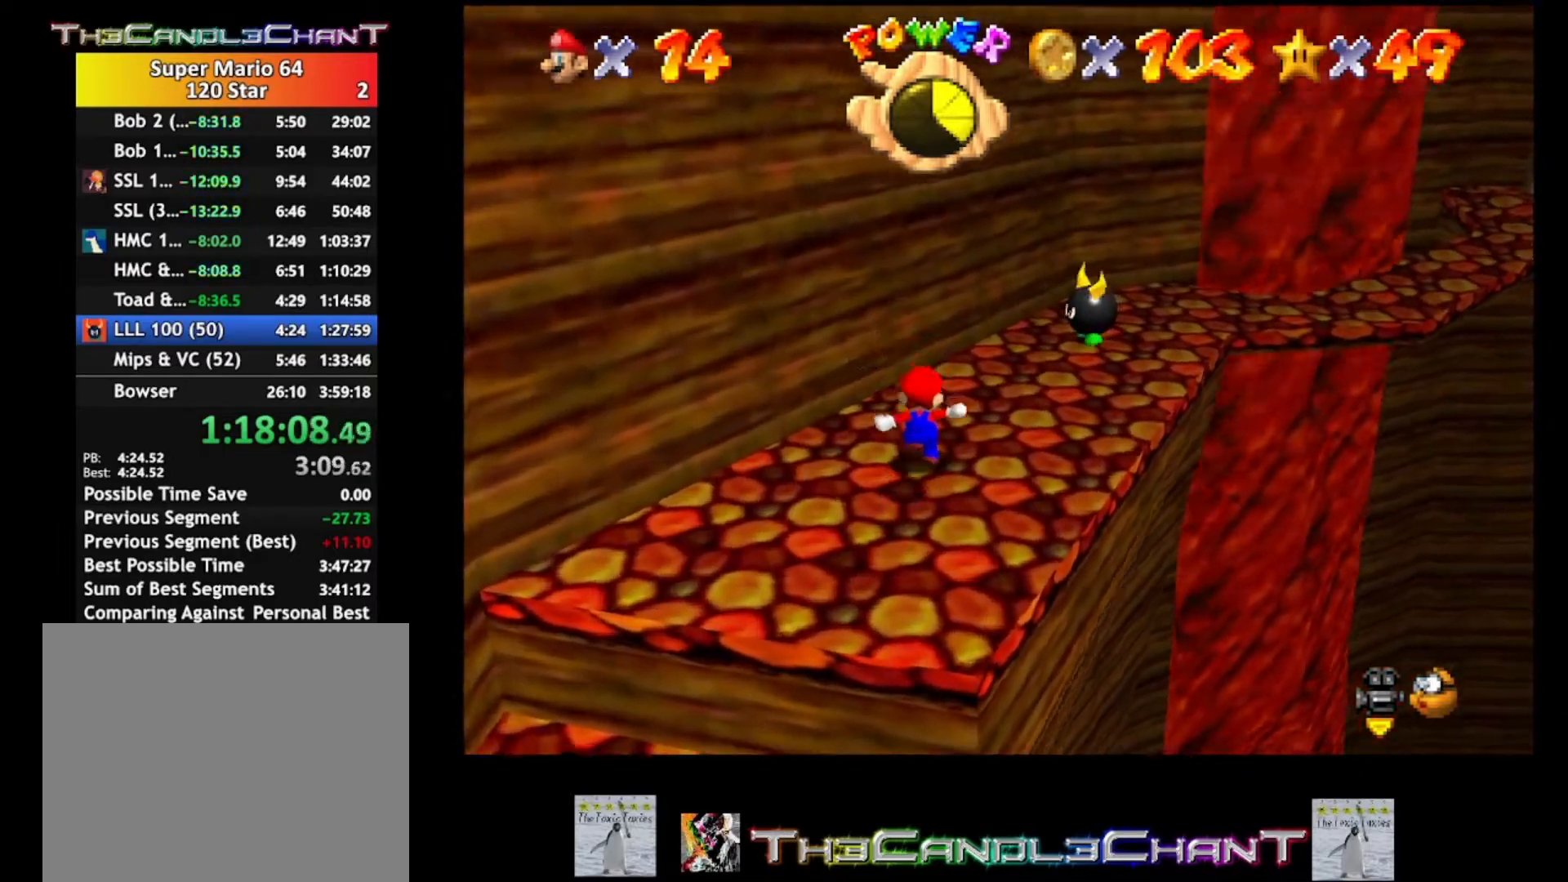
{"buttons": ["A"], "left_stick": "center", "right_stick": "center", "events": [[200, "A", "down"], [467, "left_stick", "center"]]}
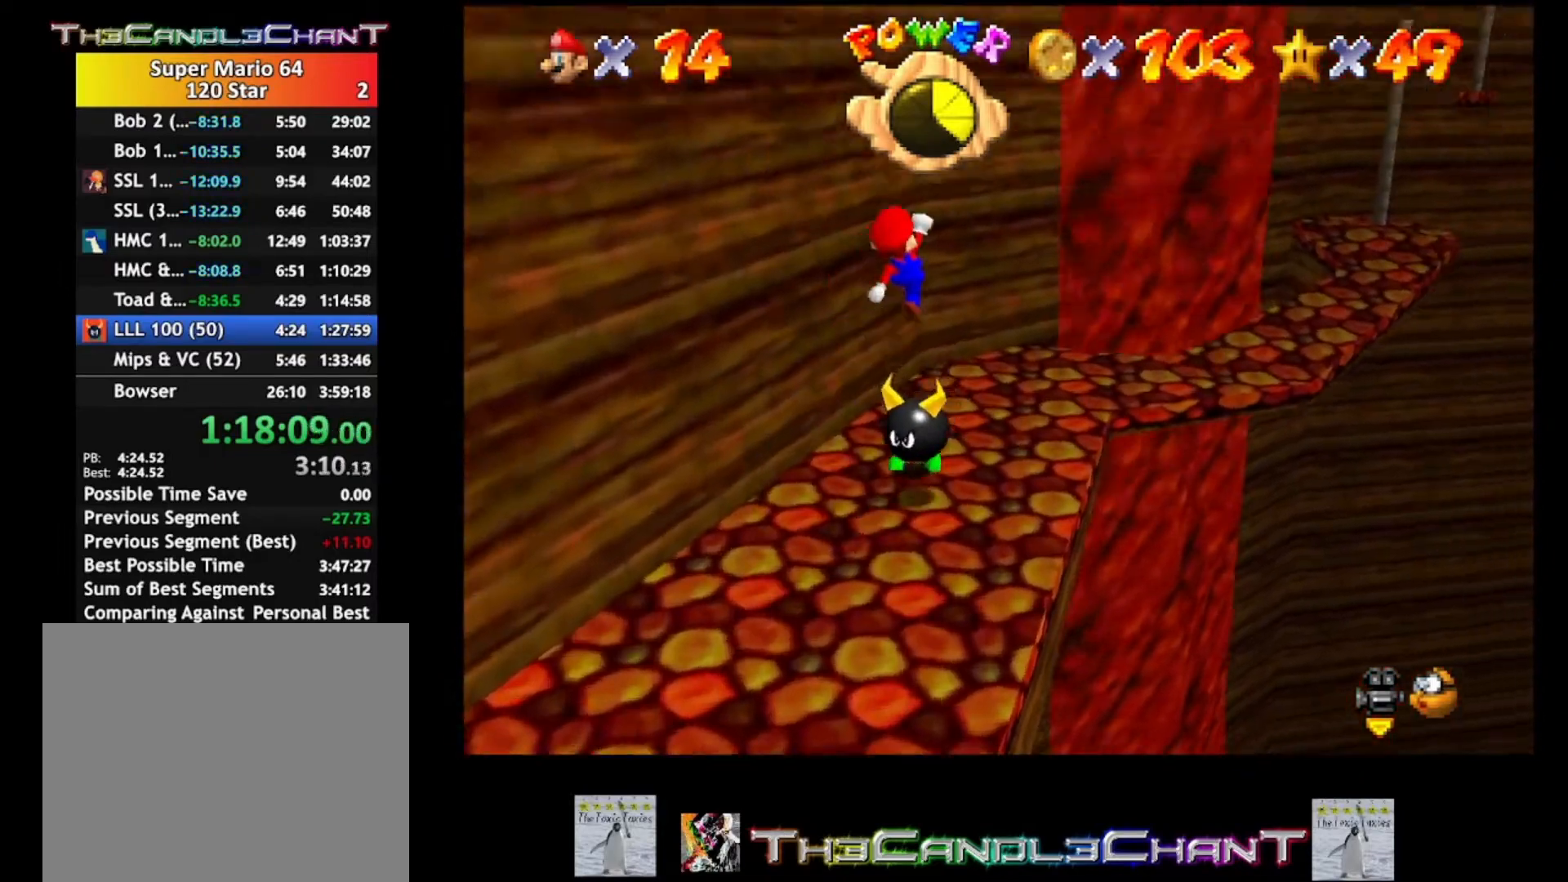
{"buttons": [], "left_stick": "right", "right_stick": "center", "events": [[100, "A", "up"], [367, "left_stick", "down-right"], [467, "left_stick", "right"]]}